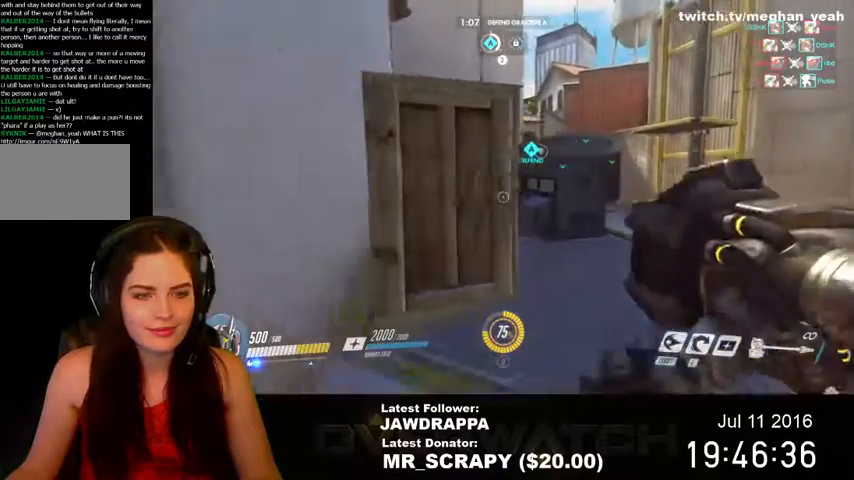
Gameplay with keyboard and mouse; each line is a JSON object with the keys and mouse buttons held at the frame after it. "events" lists presses ("down") and releases ("up") of "1", "2", "3", "4", "5", "a", "alt", "c", "ctrl", "d", "e", "f", "q", "r", "s", "shift", "space", "tab", "v", "w", "x", "z", "mouse_left", "mouse_right", "mouse_wheel_up" and "mouse_wheel_down" between this image and that frame as [ms after this image, input, new state], when the widget could be followed in between. "mouse_left", "mouse_right", "mouse_wheel_up", "mouse_wheel_down" = the "left", "right", "wheel_up", "wheel_down" buttons of the "mouse" list. No other keys are recorded. Mouse movement is not recorded. Not read: mouse_middle.
{"keys": ["d", "w"], "mouse": [], "events": []}
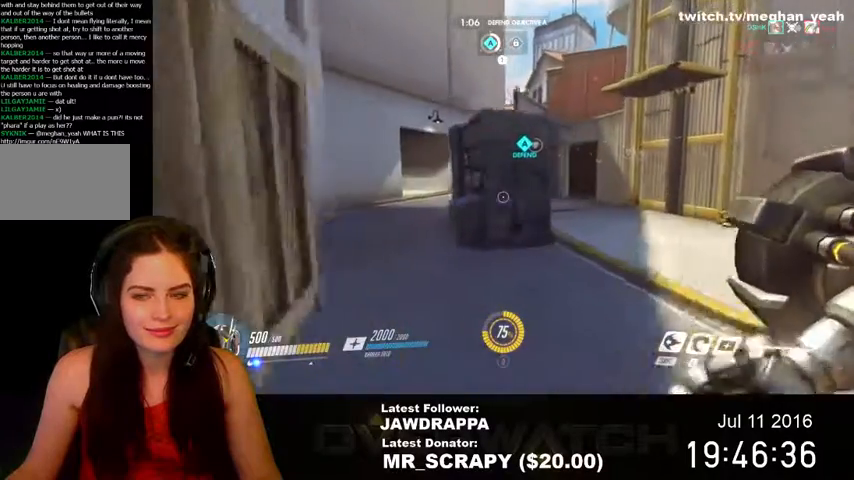
{"keys": ["w"], "mouse": [], "events": [[367, "d", "up"]]}
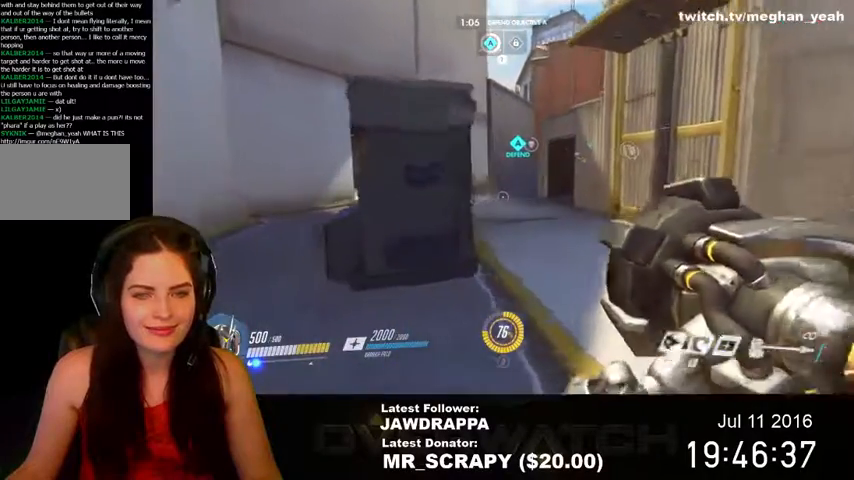
{"keys": ["w"], "mouse": [], "events": [[300, "d", "down"], [434, "d", "up"]]}
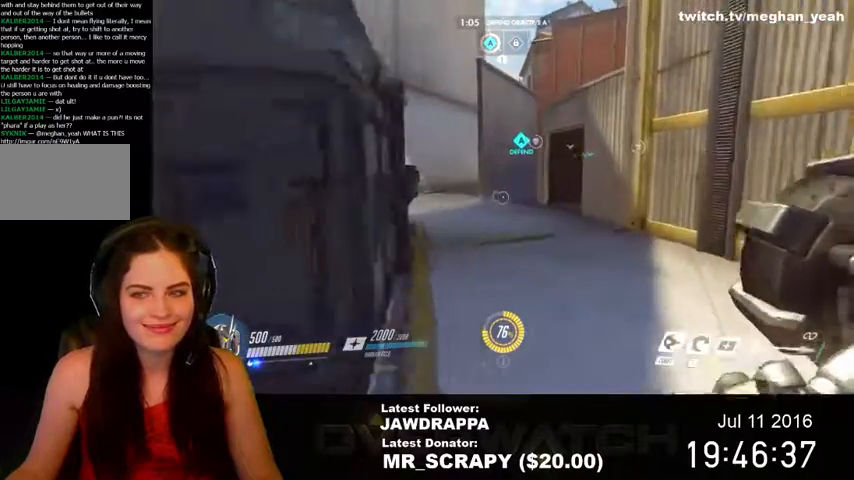
{"keys": ["w"], "mouse": [], "events": []}
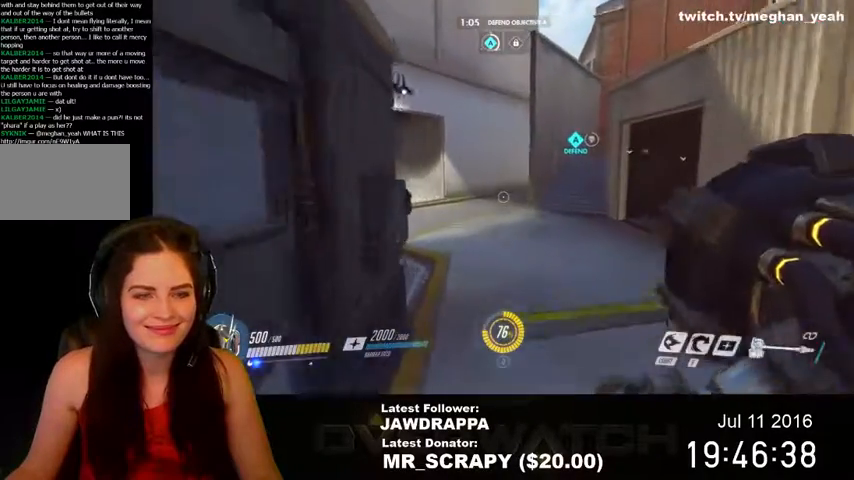
{"keys": ["a", "w"], "mouse": [], "events": [[434, "a", "down"]]}
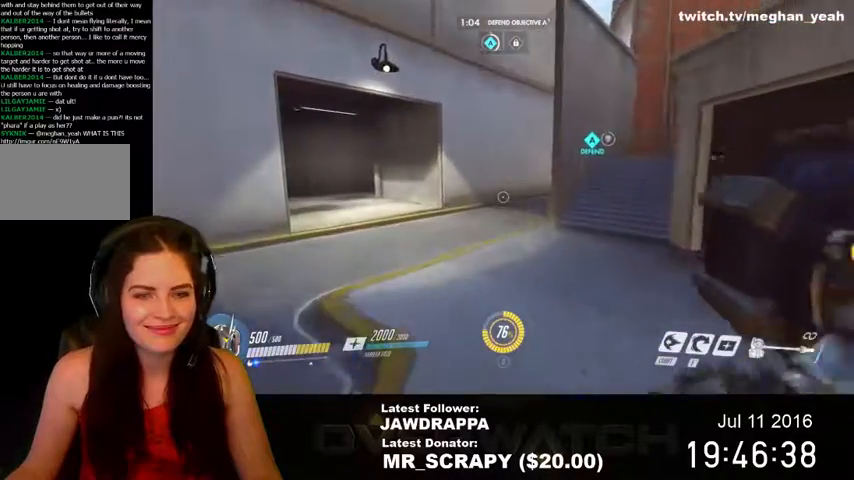
{"keys": ["a", "w"], "mouse": [], "events": []}
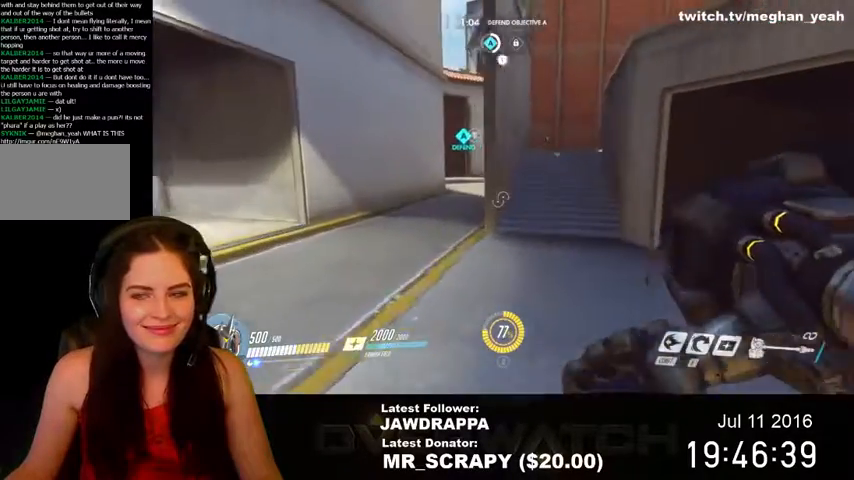
{"keys": ["a", "w"], "mouse": [], "events": []}
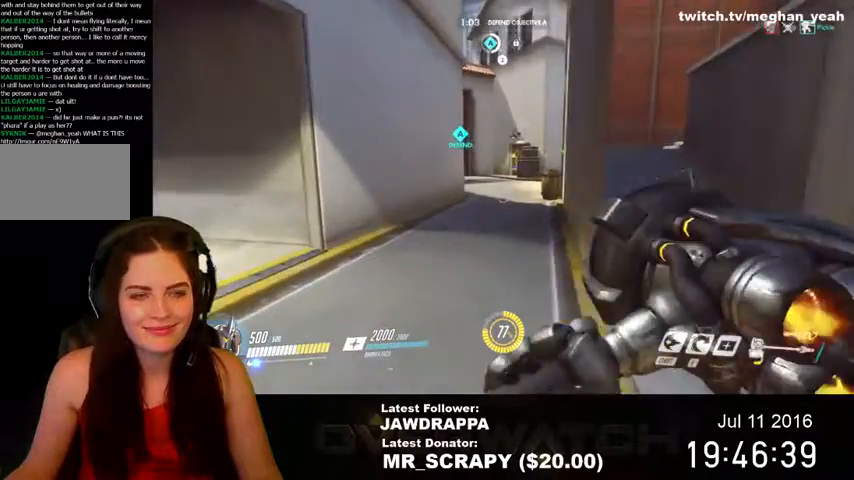
{"keys": ["w"], "mouse": [], "events": [[200, "a", "up"]]}
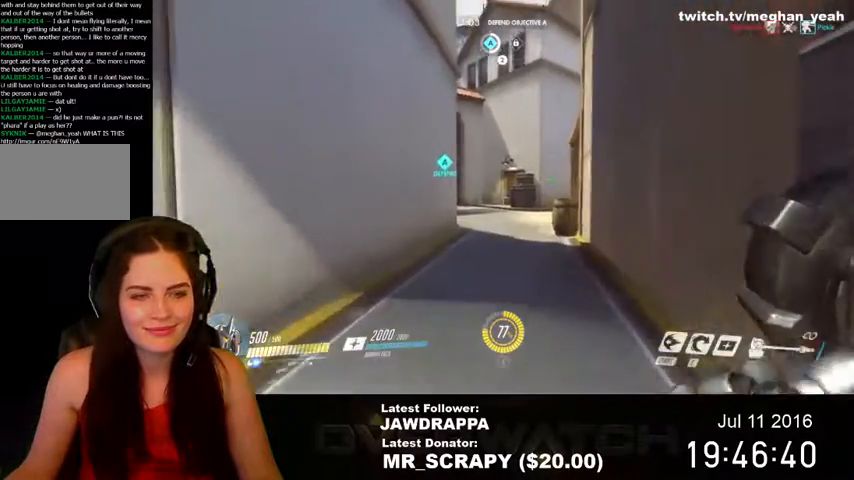
{"keys": ["w"], "mouse": [], "events": [[34, "a", "down"], [167, "a", "up"]]}
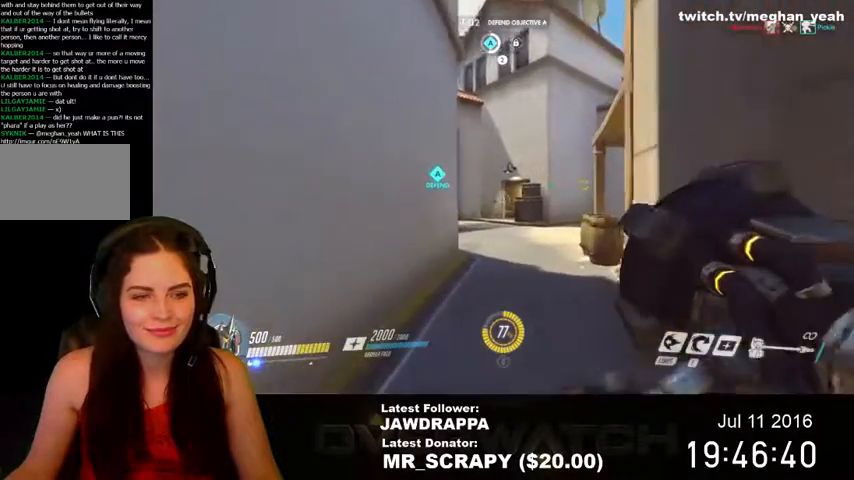
{"keys": ["w"], "mouse": [], "events": [[200, "e", "down"], [300, "e", "up"]]}
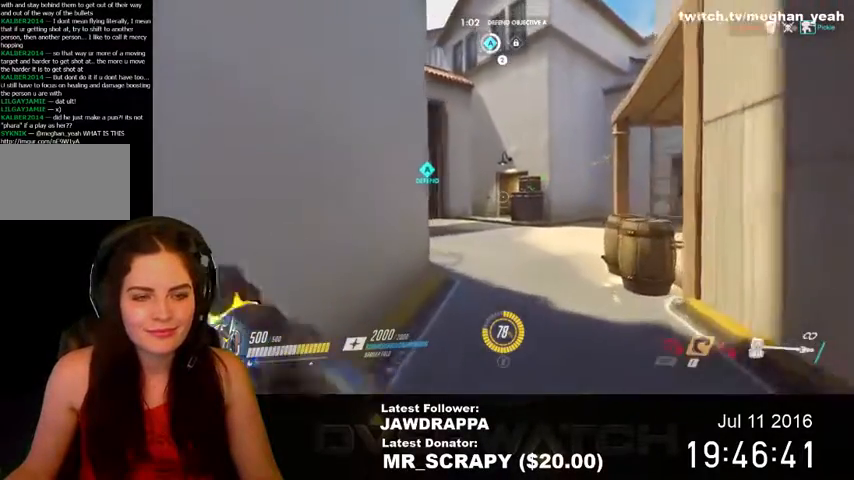
{"keys": ["w"], "mouse": [], "events": []}
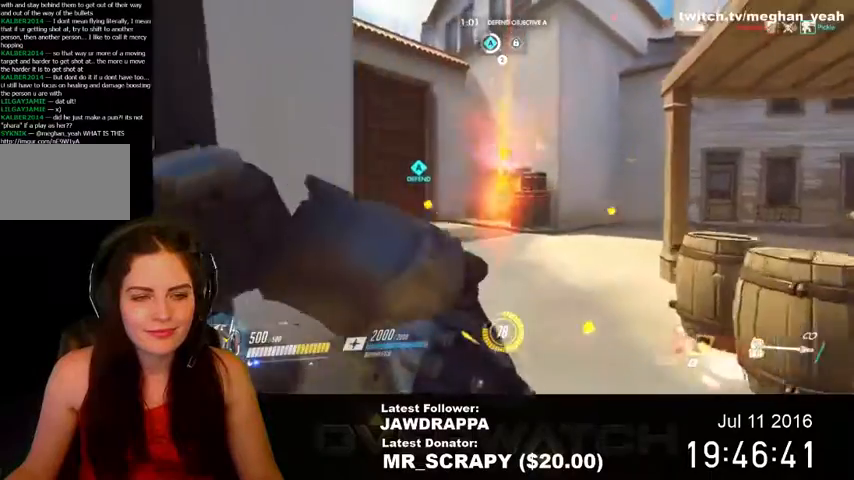
{"keys": ["w"], "mouse": [], "events": []}
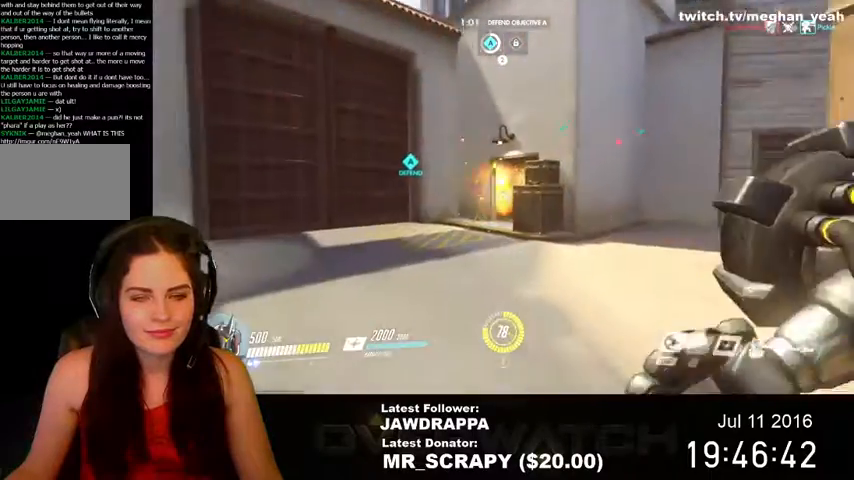
{"keys": ["w"], "mouse": [], "events": []}
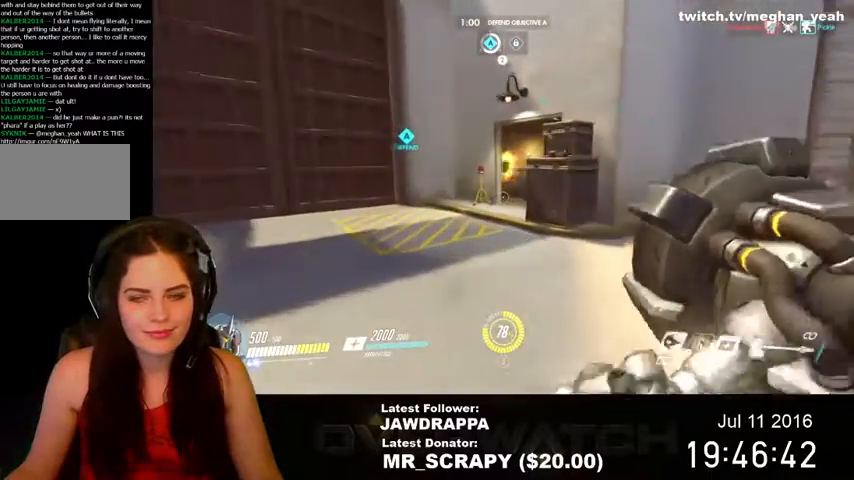
{"keys": ["w"], "mouse": [], "events": []}
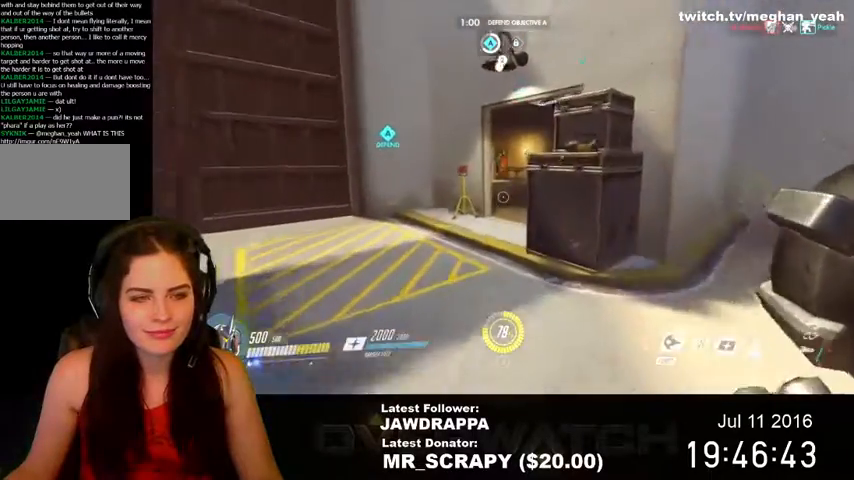
{"keys": ["w"], "mouse": [], "events": []}
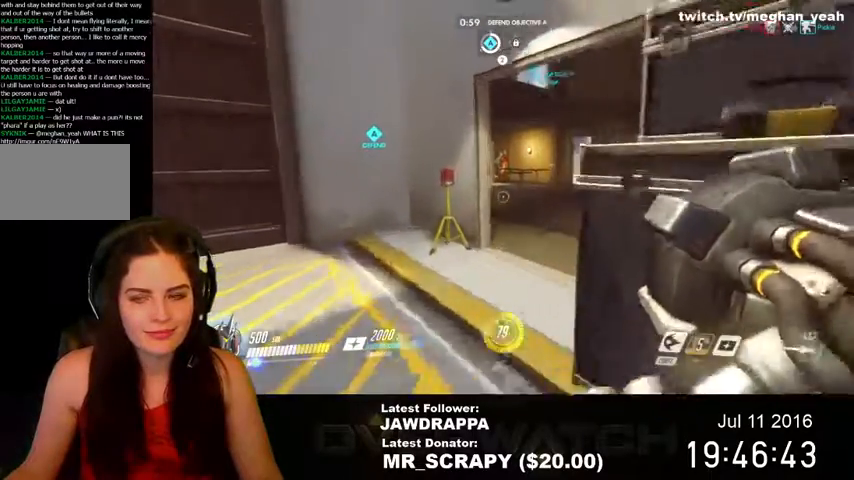
{"keys": ["d", "w"], "mouse": [], "events": [[334, "d", "down"]]}
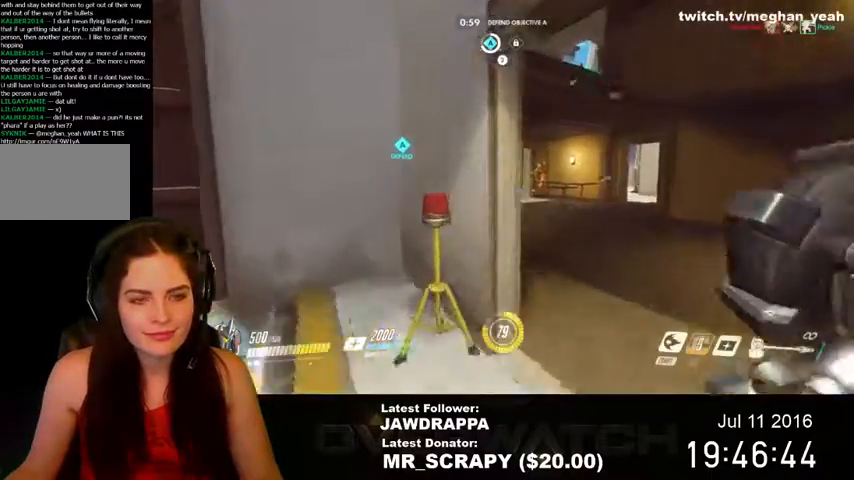
{"keys": ["d", "w"], "mouse": [], "events": []}
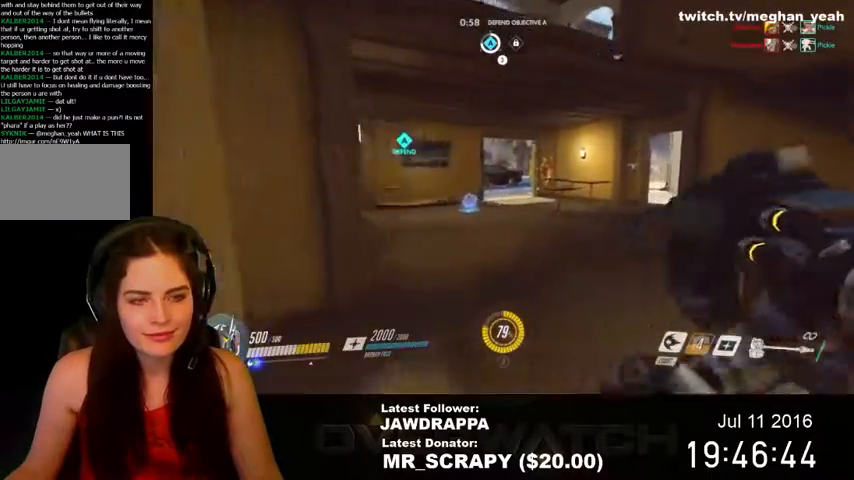
{"keys": ["shift", "w"], "mouse": [], "events": [[234, "d", "up"], [234, "shift", "down"]]}